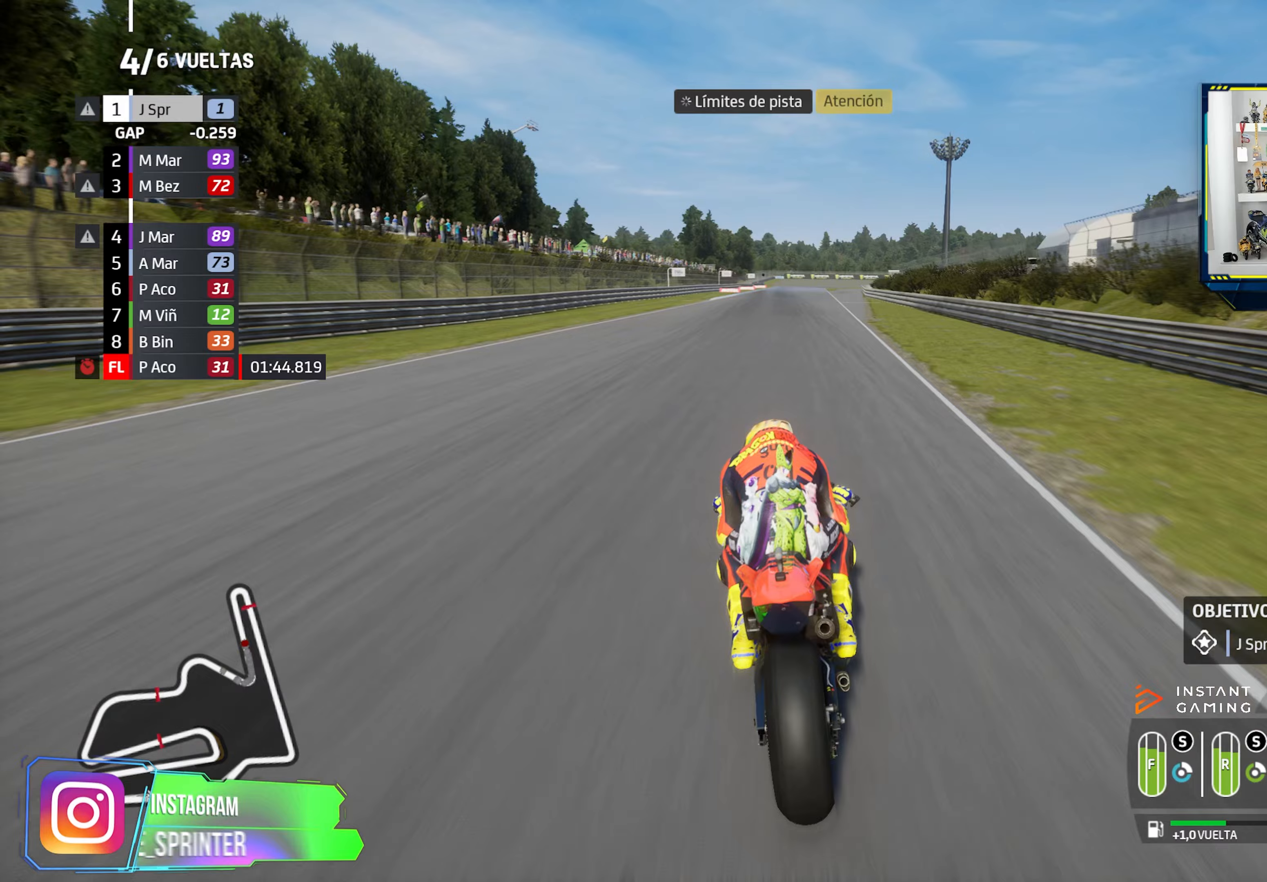
Gameplay with a controller (PlayStation layout); each line is a JSON object with the inputs held at the frame after it (dt_ms = milliseconds from this image to that frame). "events" lists button and stick changes between this image and that frame as [ms after this image, input, new state], when the widget could be followed in between.
{"dt_ms": 83, "buttons": ["CROSS", "R2"], "left_stick": "left", "right_stick": "center", "events": [[83, "left_stick", "left"]]}
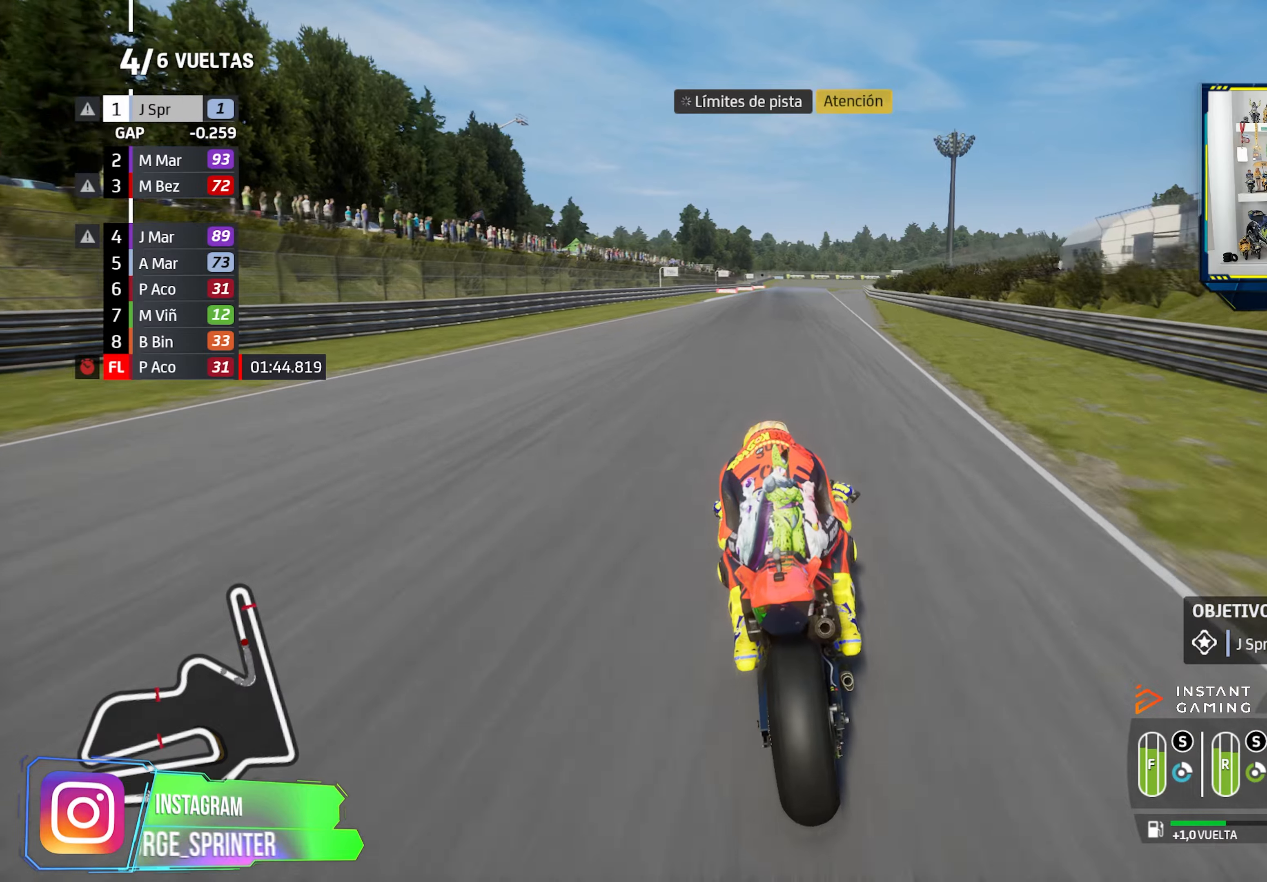
{"dt_ms": 501, "buttons": ["CROSS", "R2"], "left_stick": "center", "right_stick": "center", "events": [[101, "left_stick", "center"], [267, "left_stick", "left"], [317, "left_stick", "center"]]}
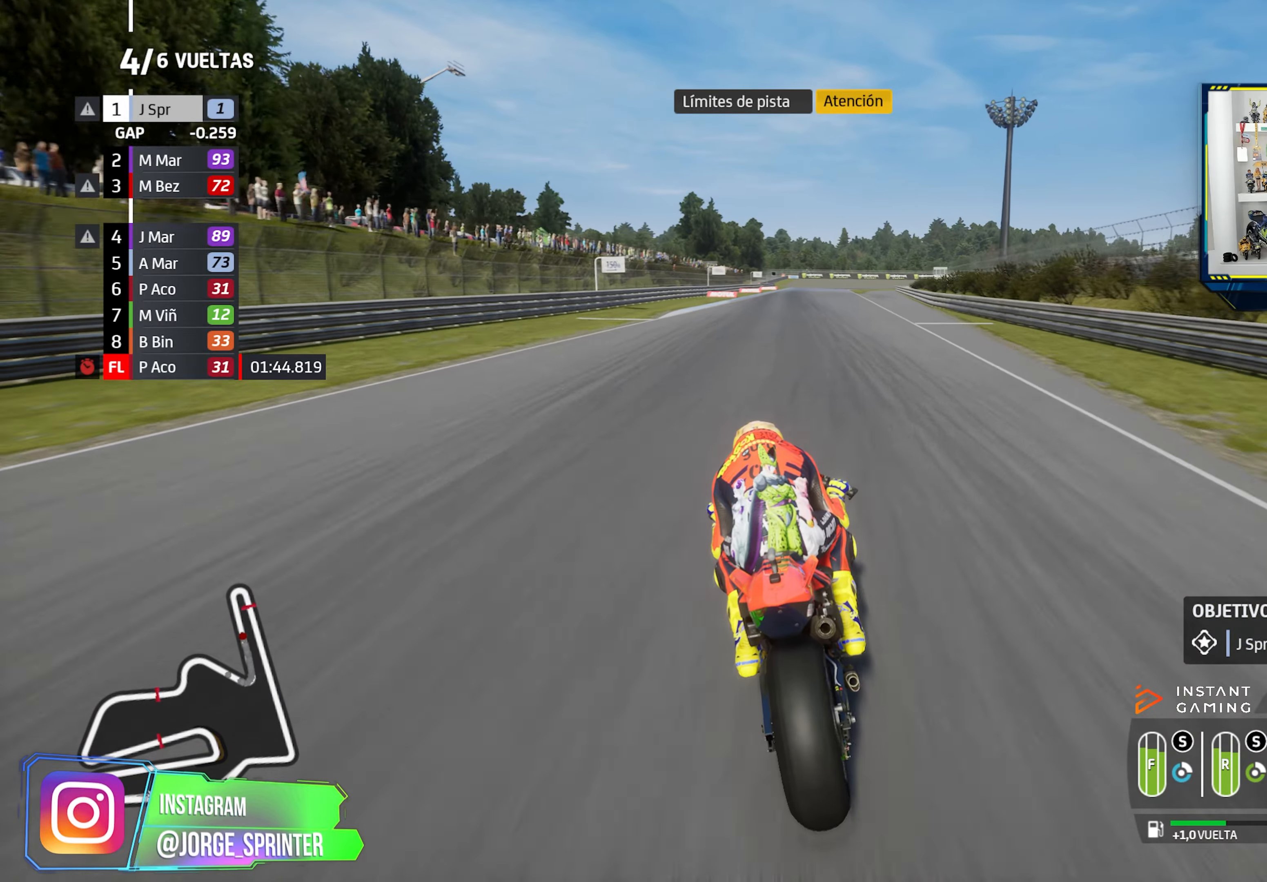
{"dt_ms": 500, "buttons": ["CROSS", "R2"], "left_stick": "right", "right_stick": "center", "events": [[17, "left_stick", "left"], [150, "left_stick", "center"], [367, "left_stick", "right"]]}
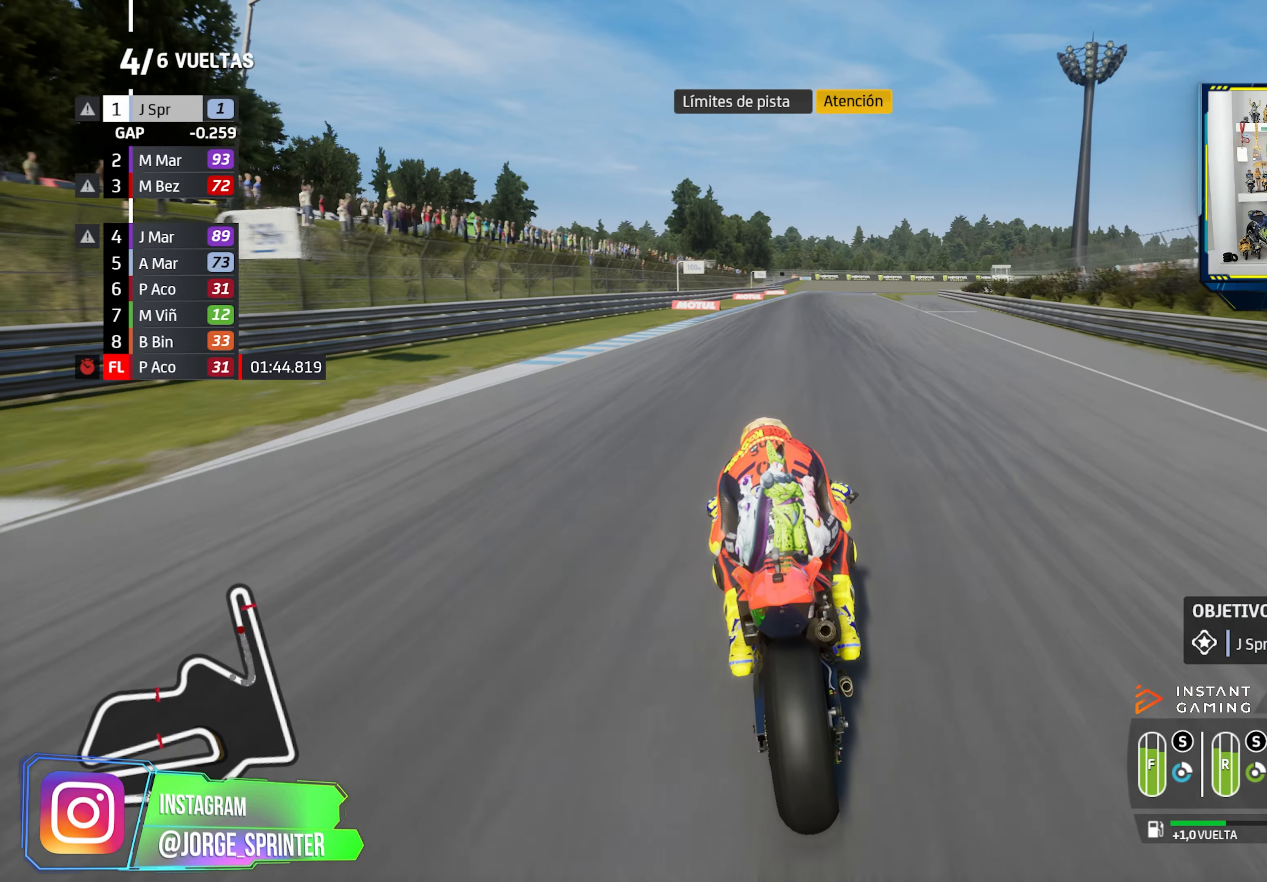
{"dt_ms": 501, "buttons": ["L2"], "left_stick": "down-right", "right_stick": "center", "events": [[251, "L2", "down"], [251, "R2", "up"], [267, "SQUARE", "down"], [267, "left_stick", "down-right"], [401, "SQUARE", "up"], [434, "CROSS", "up"]]}
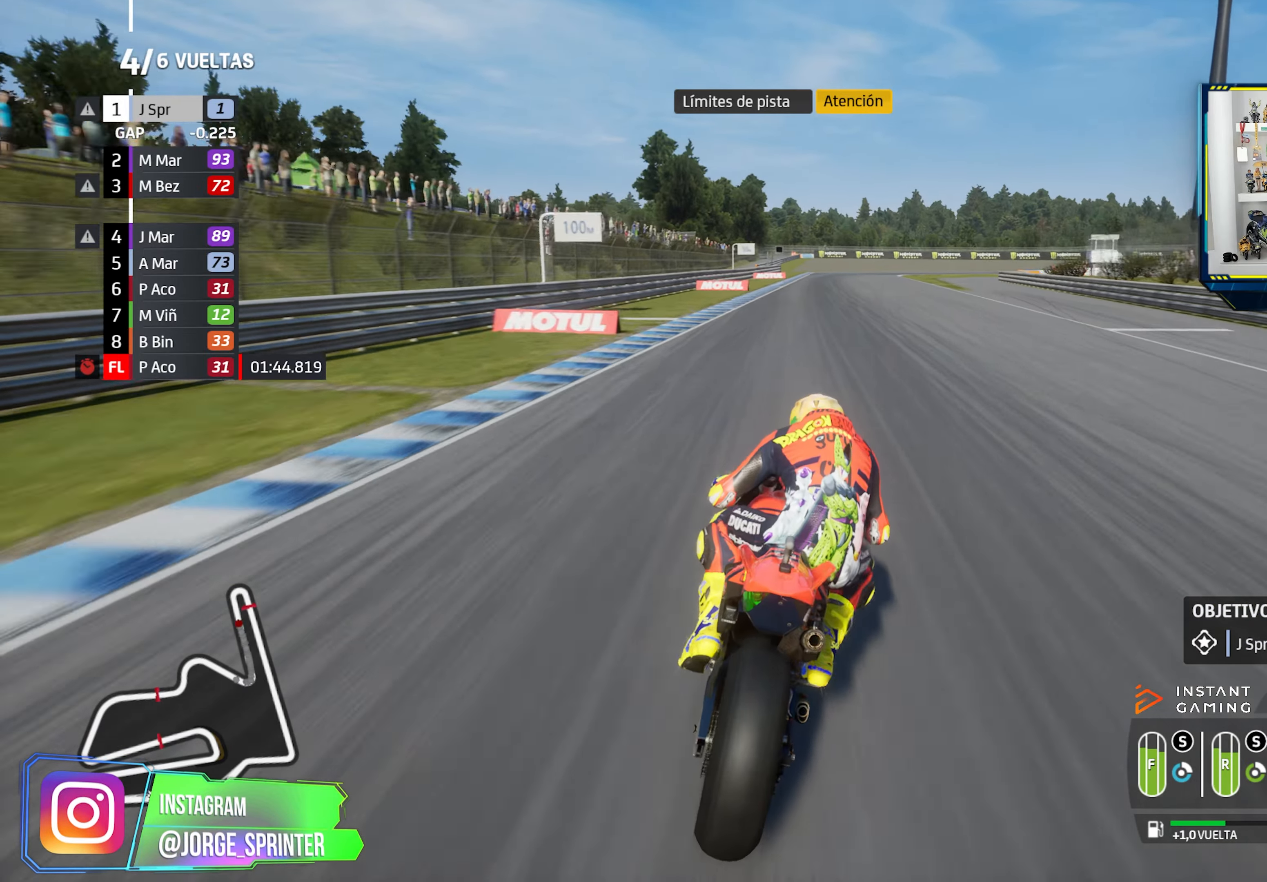
{"dt_ms": 500, "buttons": ["CROSS", "SQUARE", "L2"], "left_stick": "down-right", "right_stick": "center", "events": [[183, "left_stick", "center"], [334, "left_stick", "down-right"], [467, "CROSS", "down"], [484, "SQUARE", "down"]]}
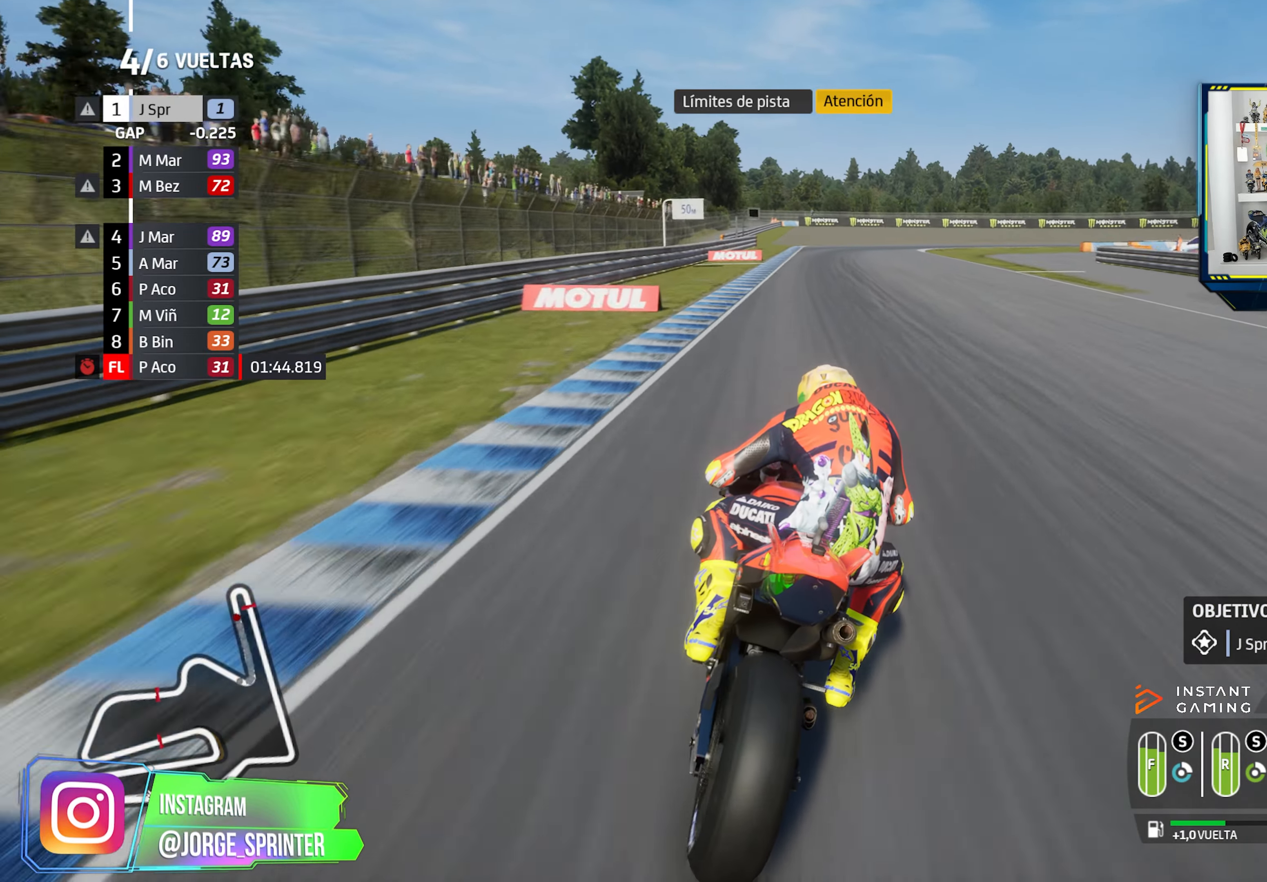
{"dt_ms": 501, "buttons": ["L2"], "left_stick": "down-right", "right_stick": "center", "events": [[101, "SQUARE", "up"], [117, "CROSS", "up"]]}
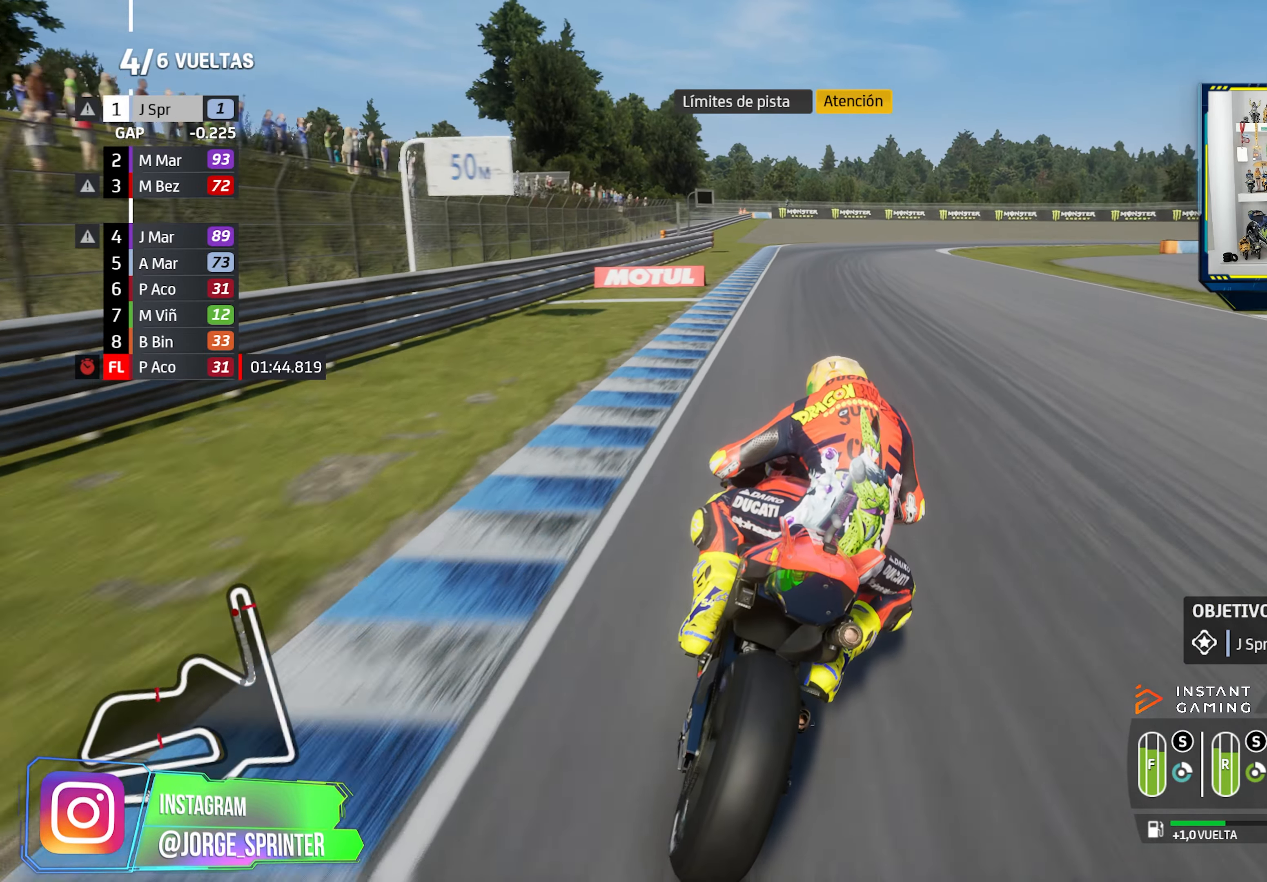
{"dt_ms": 500, "buttons": ["L2"], "left_stick": "down-right", "right_stick": "center", "events": []}
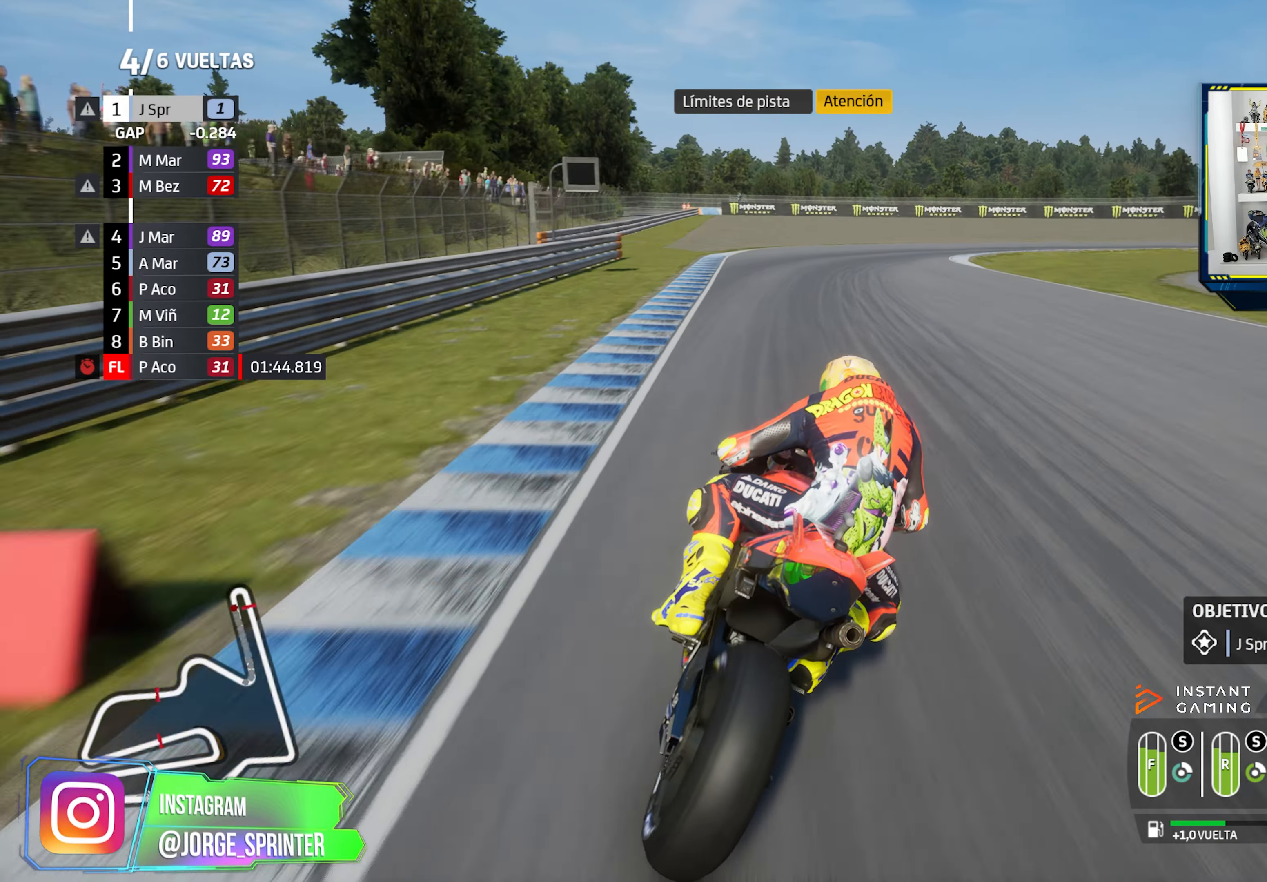
{"dt_ms": 501, "buttons": ["L2"], "left_stick": "down-right", "right_stick": "center", "events": []}
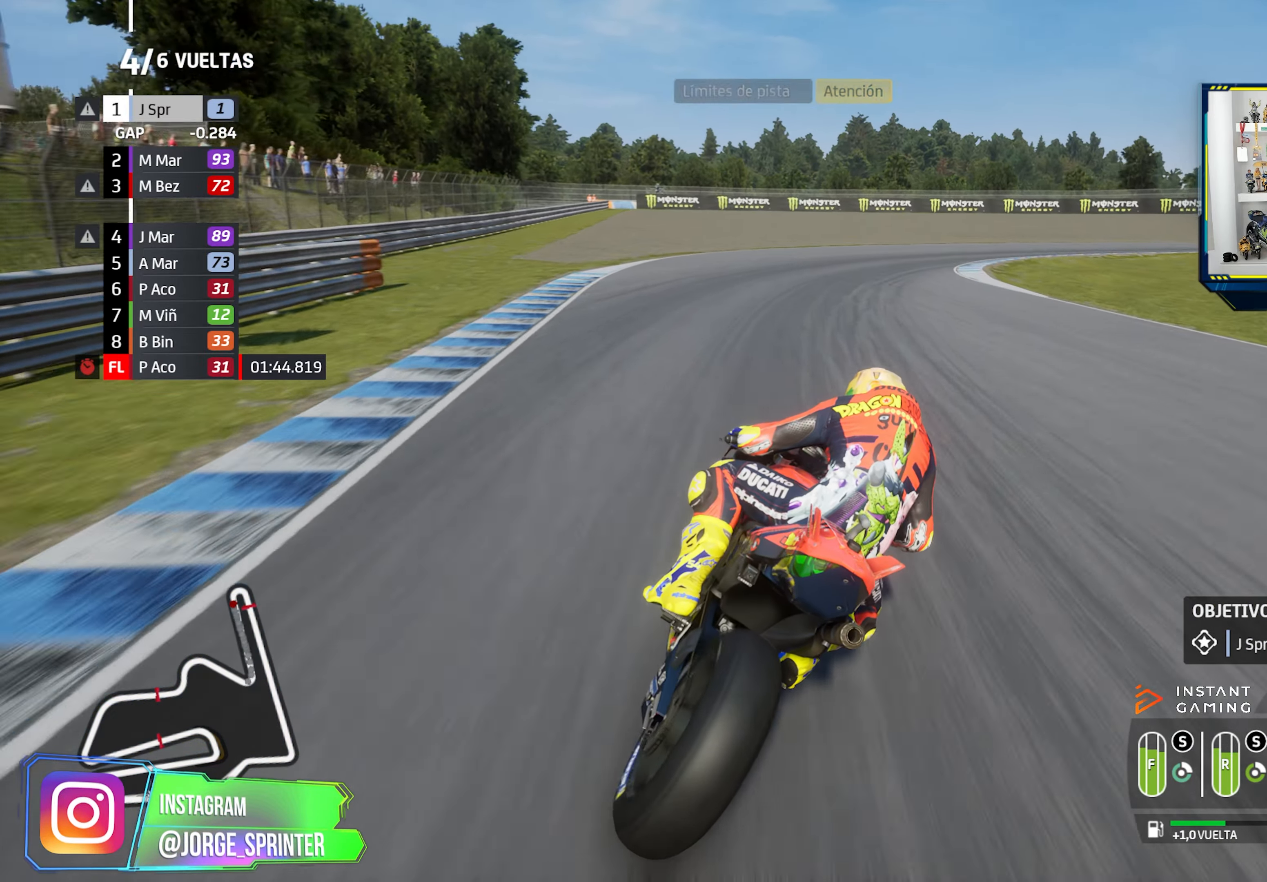
{"dt_ms": 500, "buttons": ["L2"], "left_stick": "down-right", "right_stick": "center", "events": []}
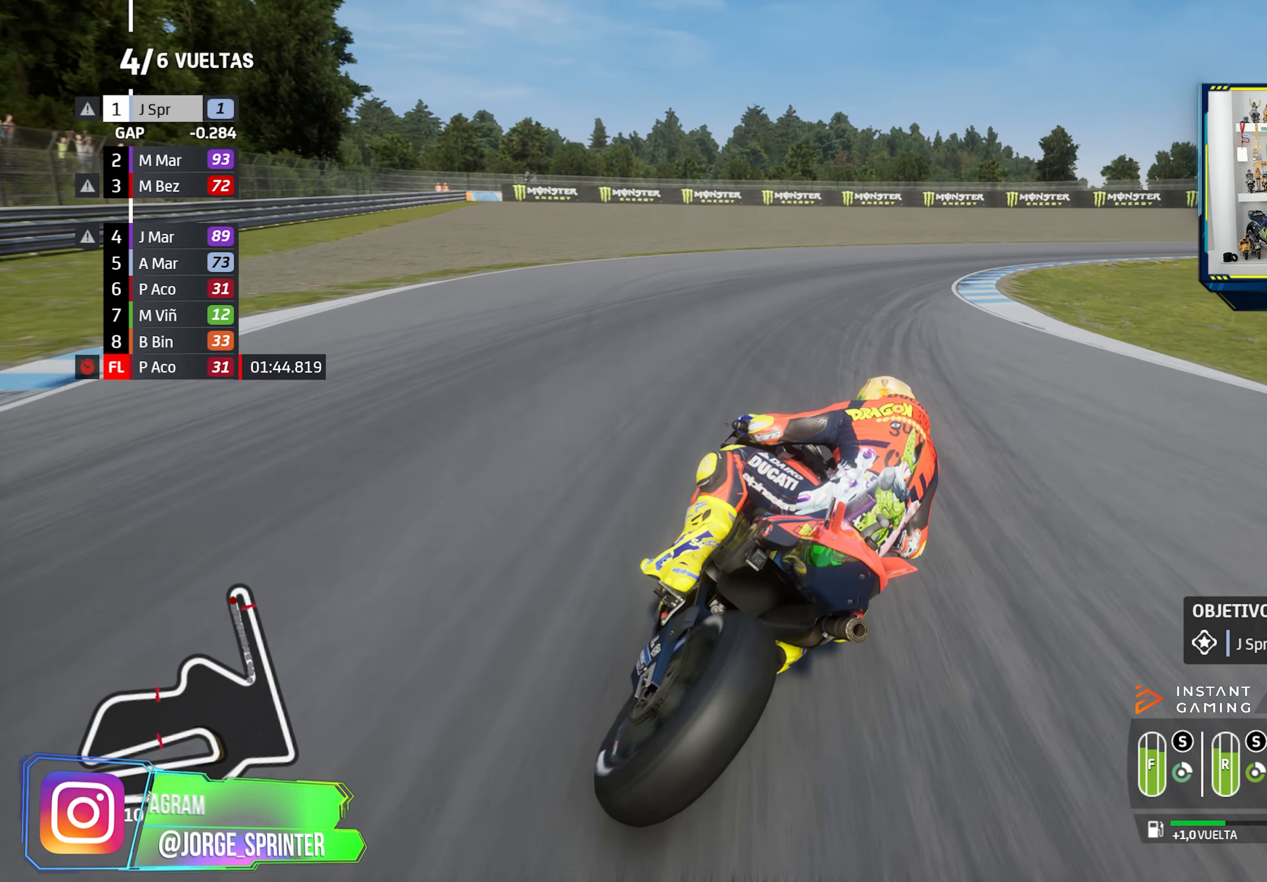
{"dt_ms": 501, "buttons": [], "left_stick": "down-right", "right_stick": "center", "events": [[134, "CROSS", "down"], [134, "SQUARE", "down"], [167, "L2", "up"], [251, "SQUARE", "up"], [267, "CROSS", "up"]]}
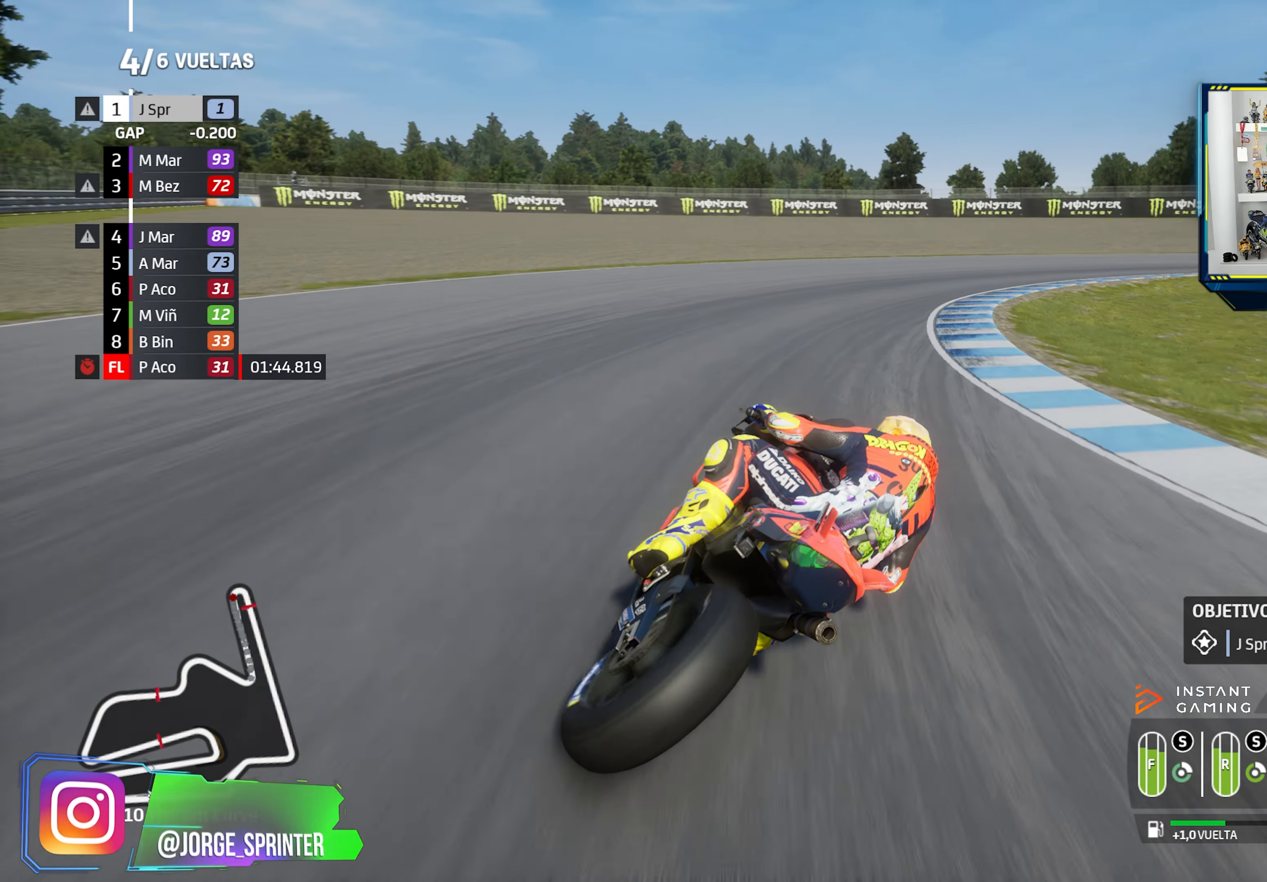
{"dt_ms": 500, "buttons": [], "left_stick": "down-right", "right_stick": "center", "events": [[67, "L2", "down"], [83, "CROSS", "down"], [200, "CROSS", "up"], [317, "CROSS", "down"], [384, "CROSS", "up"], [434, "L2", "up"]]}